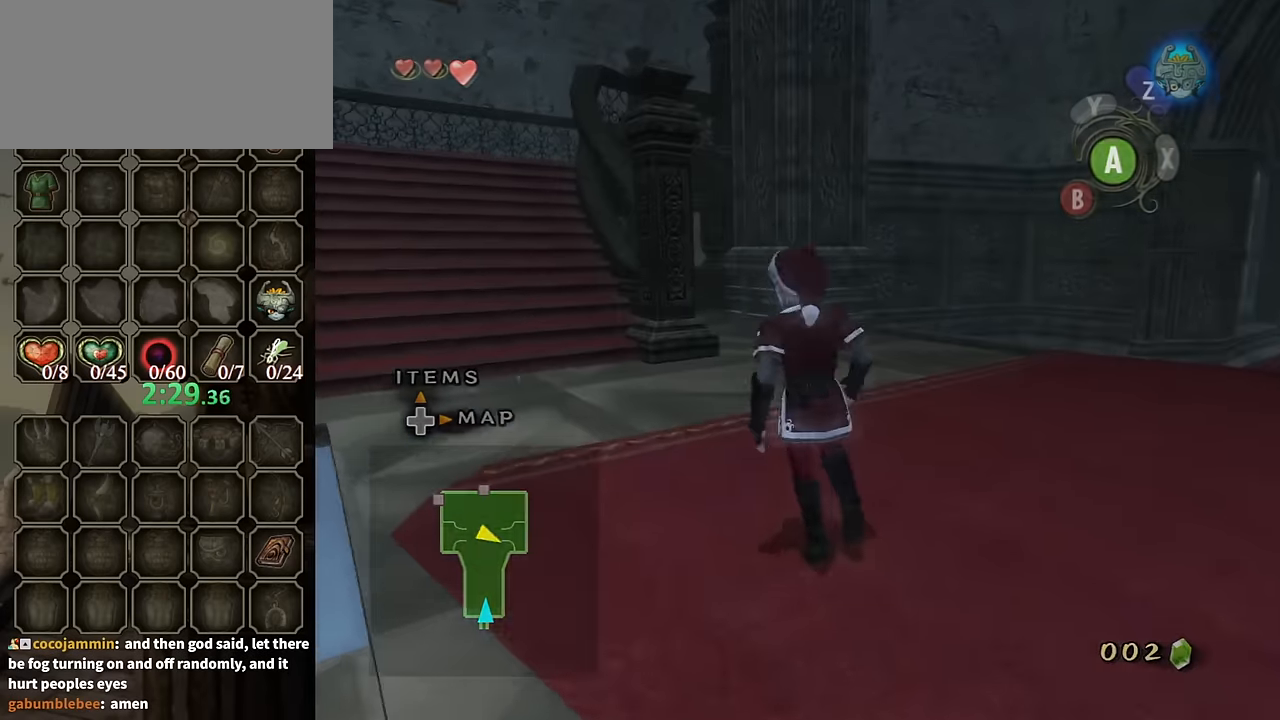
Gameplay with a controller (Nintendo layout); each line is a JSON object with the inputs held at the frame after it. "events" lists button and stick changes between this image and that frame as [ms after this image, input, new state], when the widget could be followed in between. Not read: L3 R3.
{"buttons": [], "left_stick": "center", "right_stick": "center", "events": [[34, "Y", "down"], [100, "left_stick", "center"], [267, "Y", "up"], [334, "R1", "up"]]}
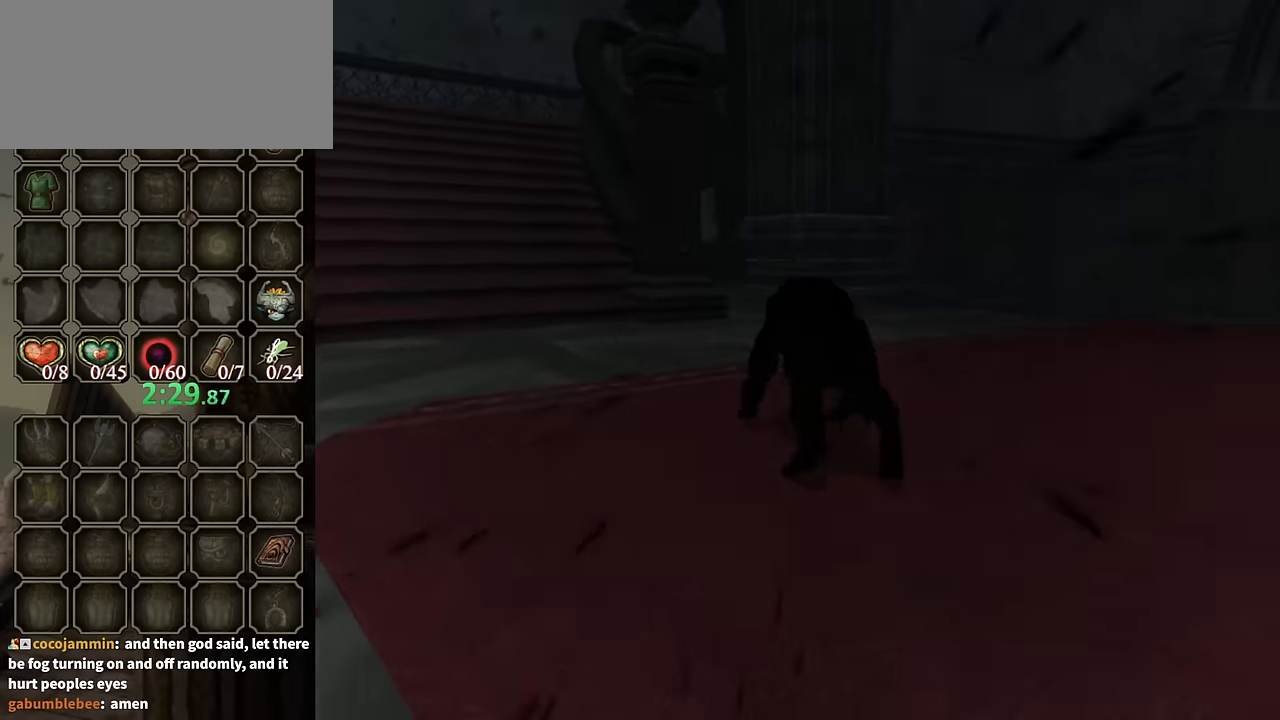
{"buttons": [], "left_stick": "center", "right_stick": "center", "events": []}
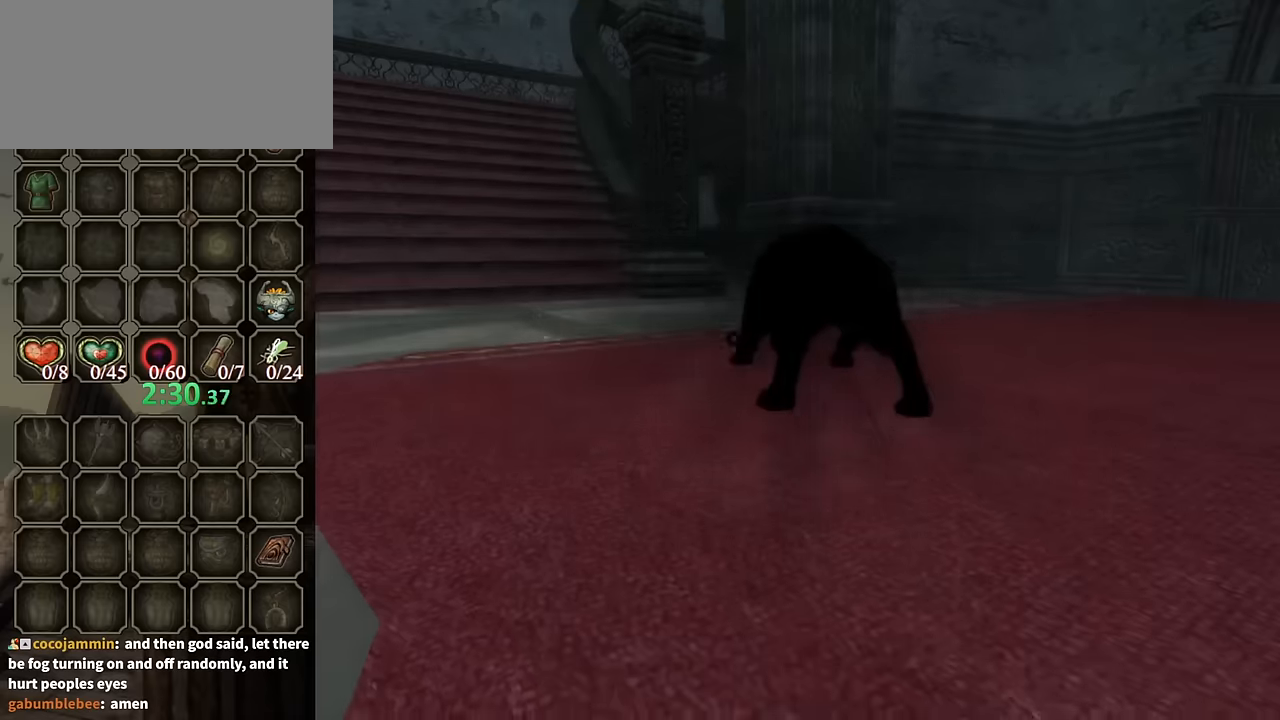
{"buttons": [], "left_stick": "up-left", "right_stick": "center", "events": [[300, "left_stick", "up-left"]]}
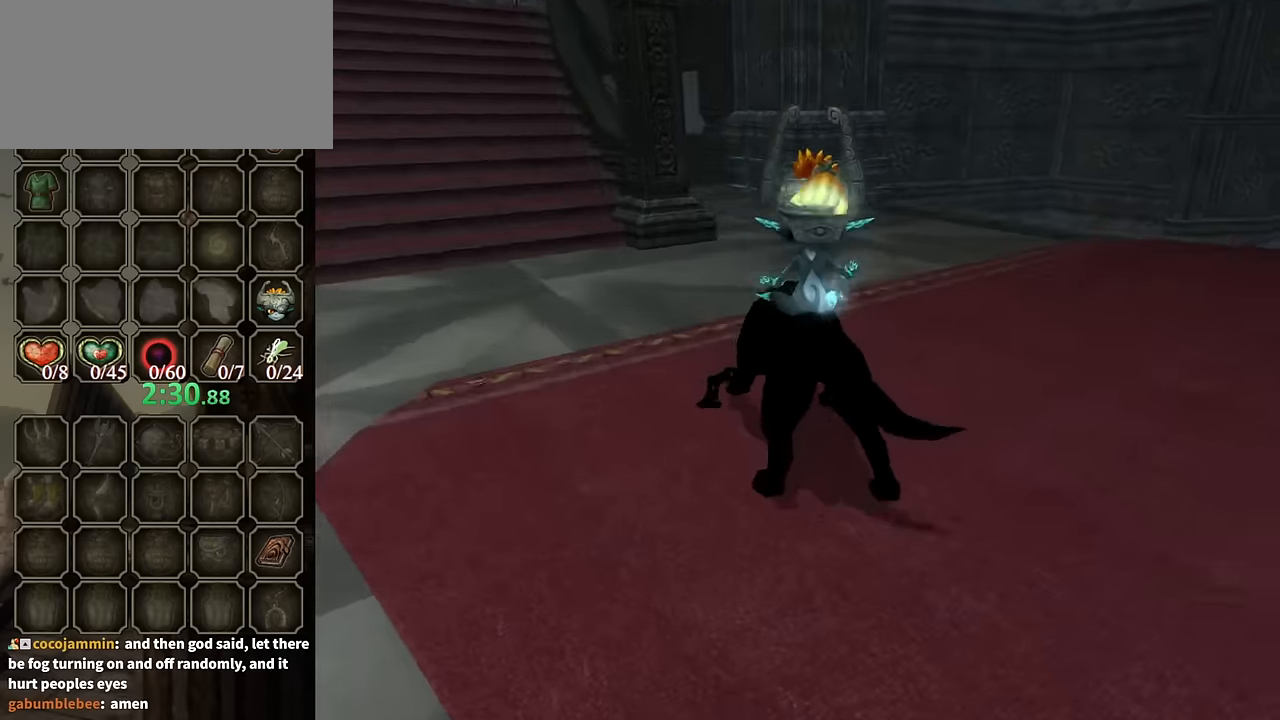
{"buttons": [], "left_stick": "up-left", "right_stick": "center", "events": []}
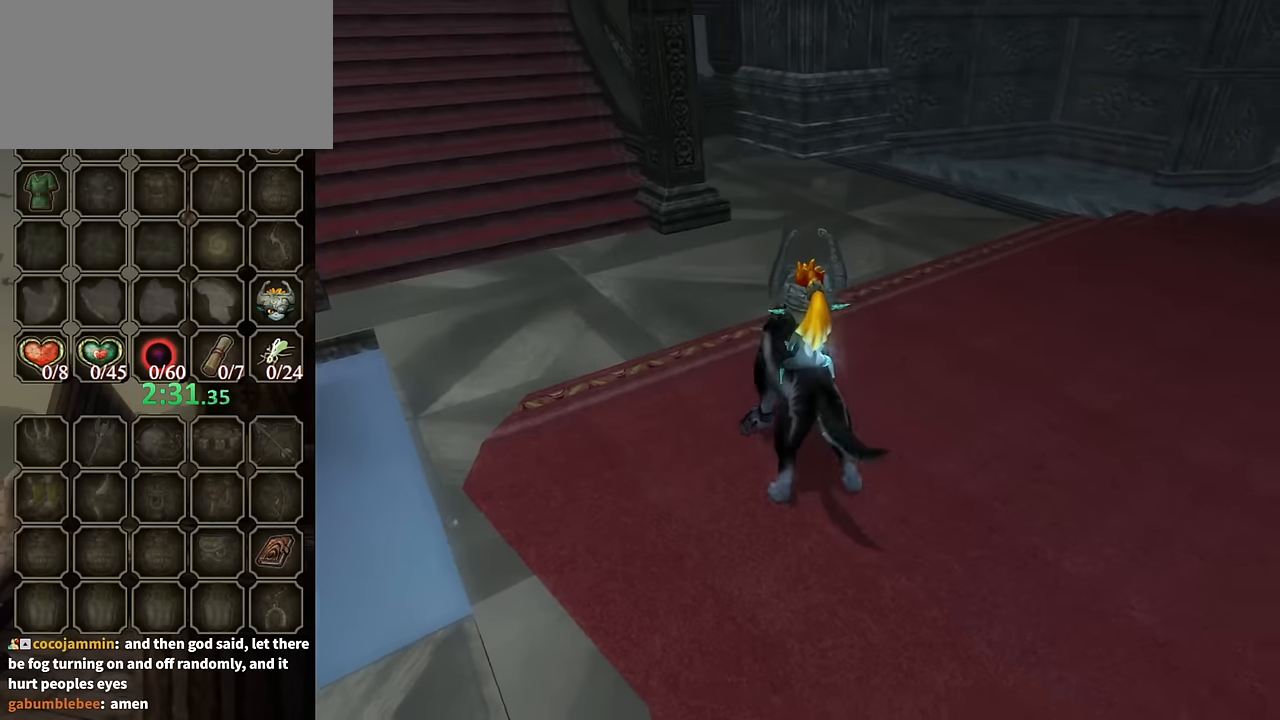
{"buttons": [], "left_stick": "up-left", "right_stick": "center", "events": []}
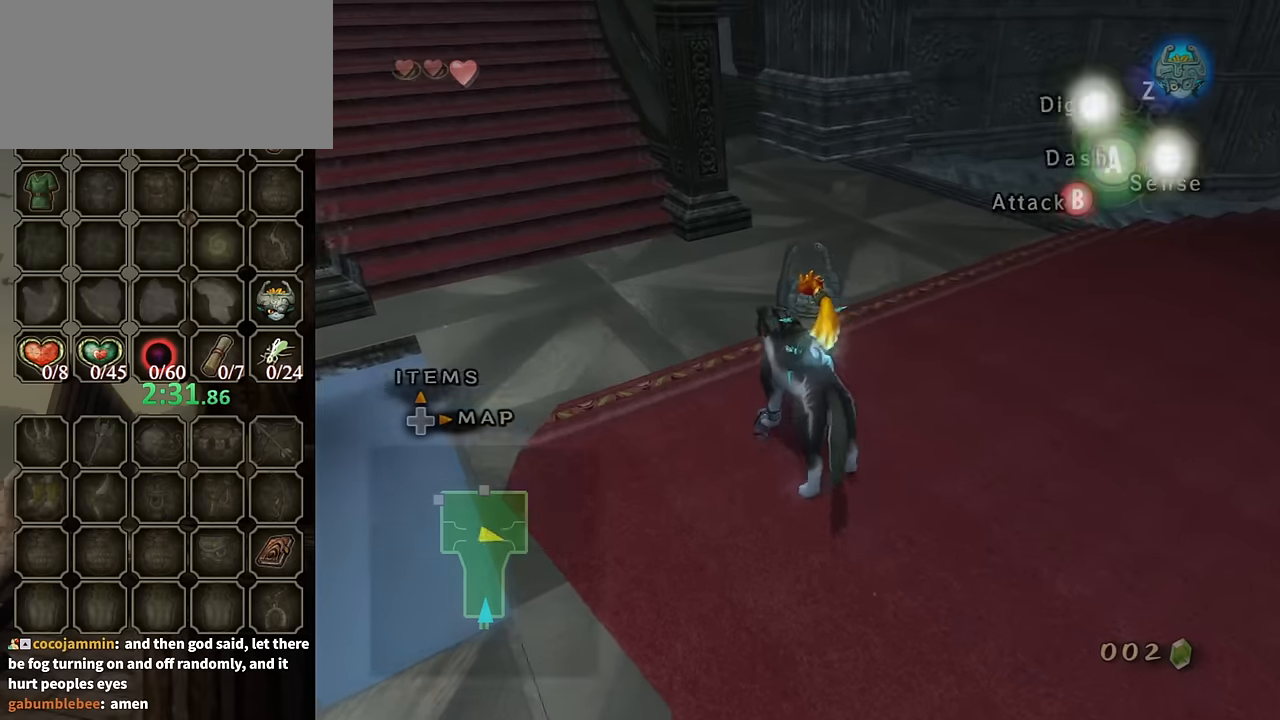
{"buttons": ["B"], "left_stick": "up-left", "right_stick": "center", "events": [[267, "B", "down"]]}
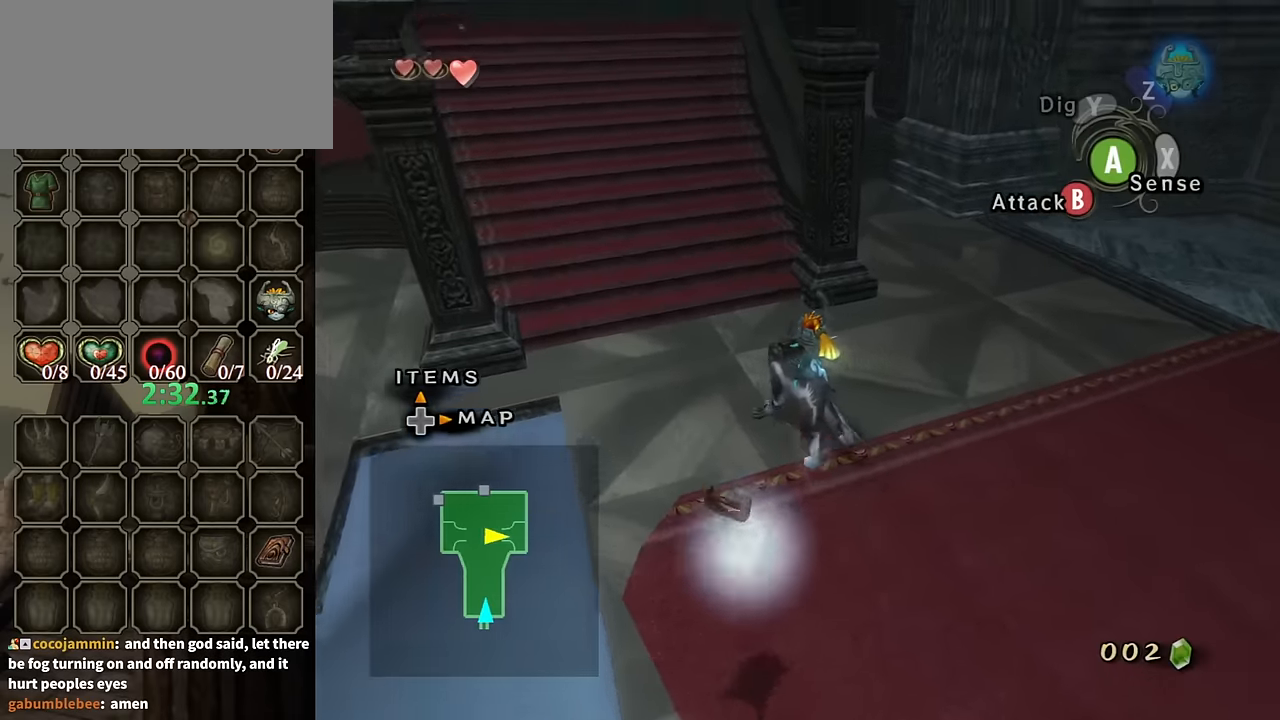
{"buttons": ["B"], "left_stick": "up", "right_stick": "center", "events": [[367, "left_stick", "up"]]}
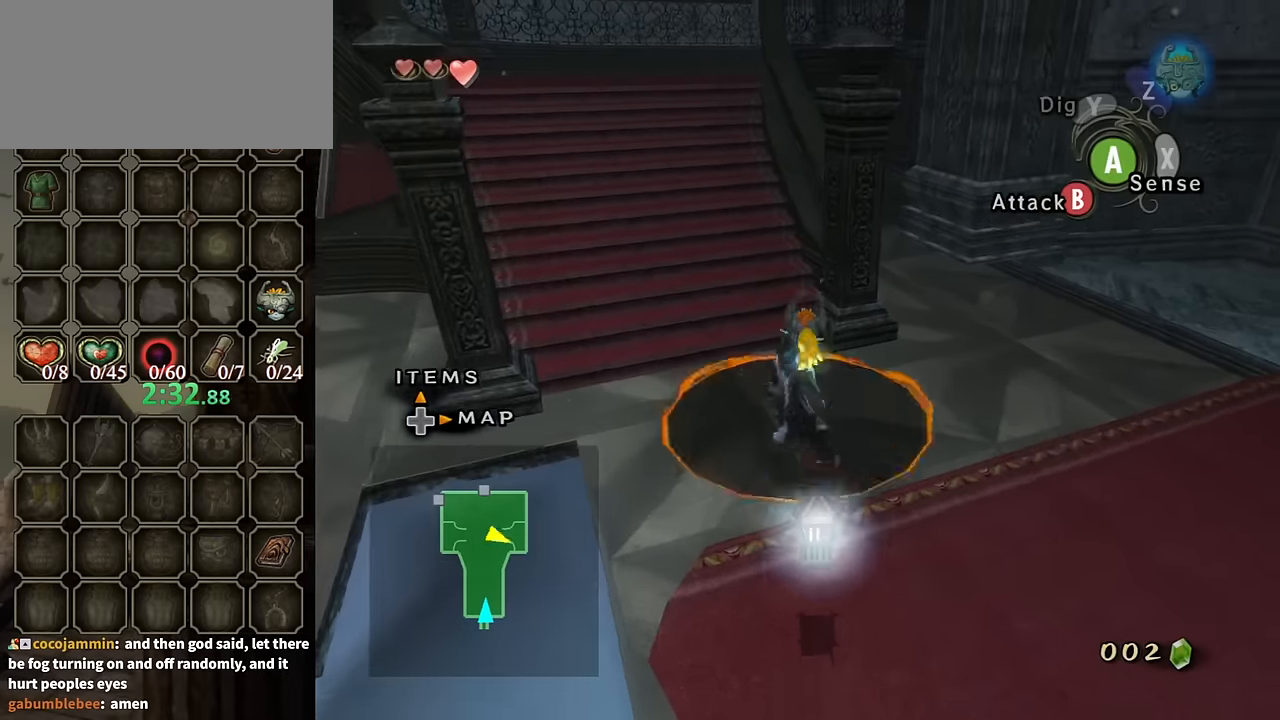
{"buttons": ["B"], "left_stick": "down-right", "right_stick": "center", "events": [[33, "left_stick", "up-right"], [300, "X", "down"], [433, "left_stick", "down-right"], [467, "X", "up"]]}
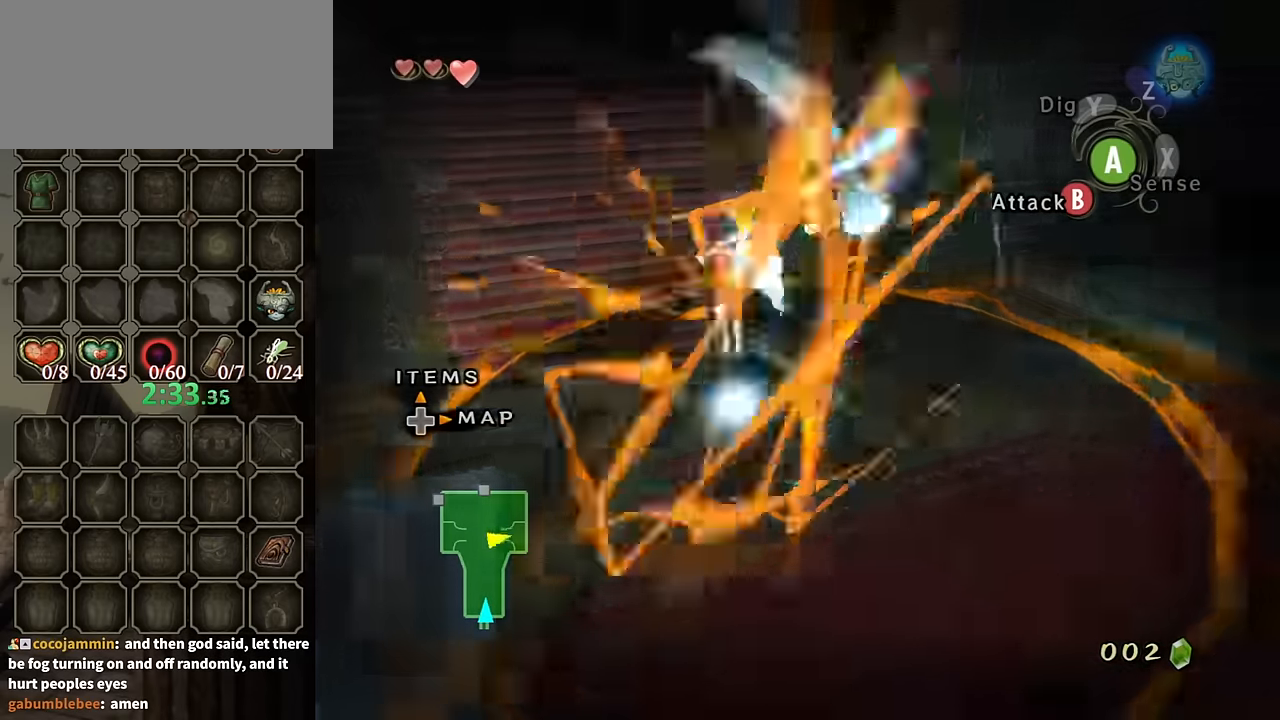
{"buttons": [], "left_stick": "center", "right_stick": "center", "events": [[33, "left_stick", "down"], [133, "B", "up"], [133, "left_stick", "center"]]}
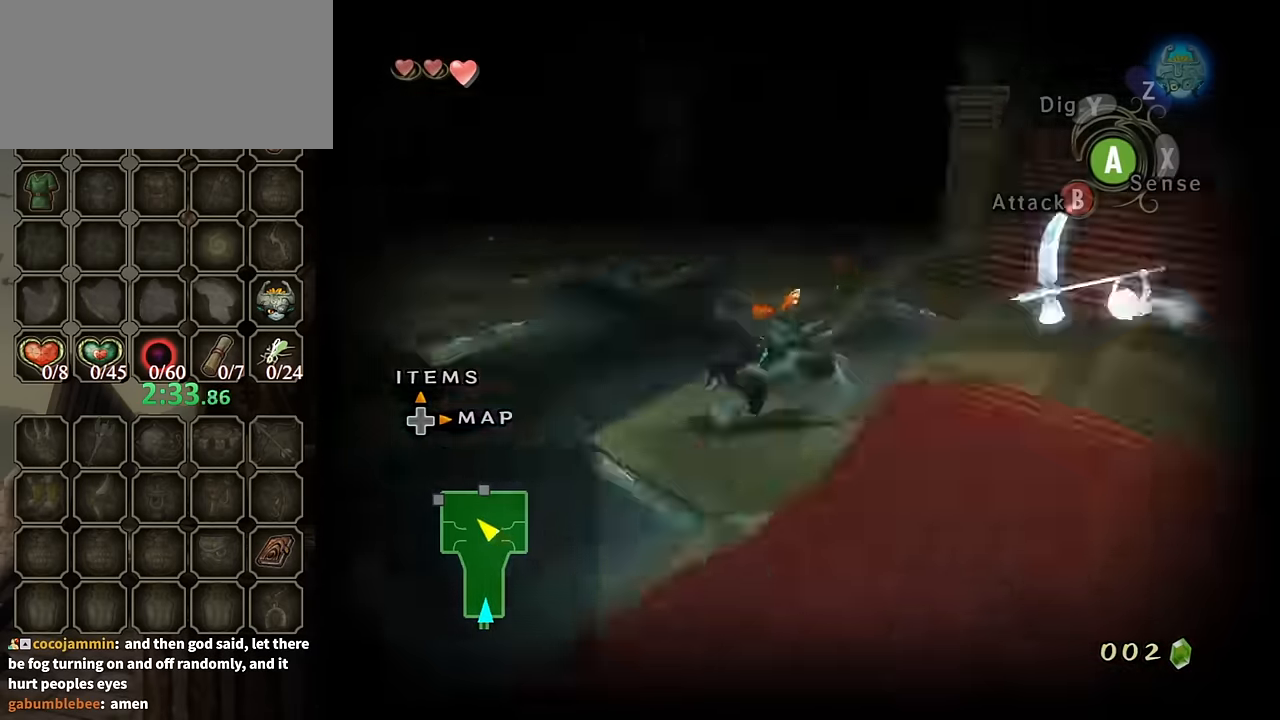
{"buttons": [], "left_stick": "right", "right_stick": "left", "events": [[167, "left_stick", "up"], [233, "left_stick", "up-right"], [267, "right_stick", "left"], [467, "left_stick", "right"]]}
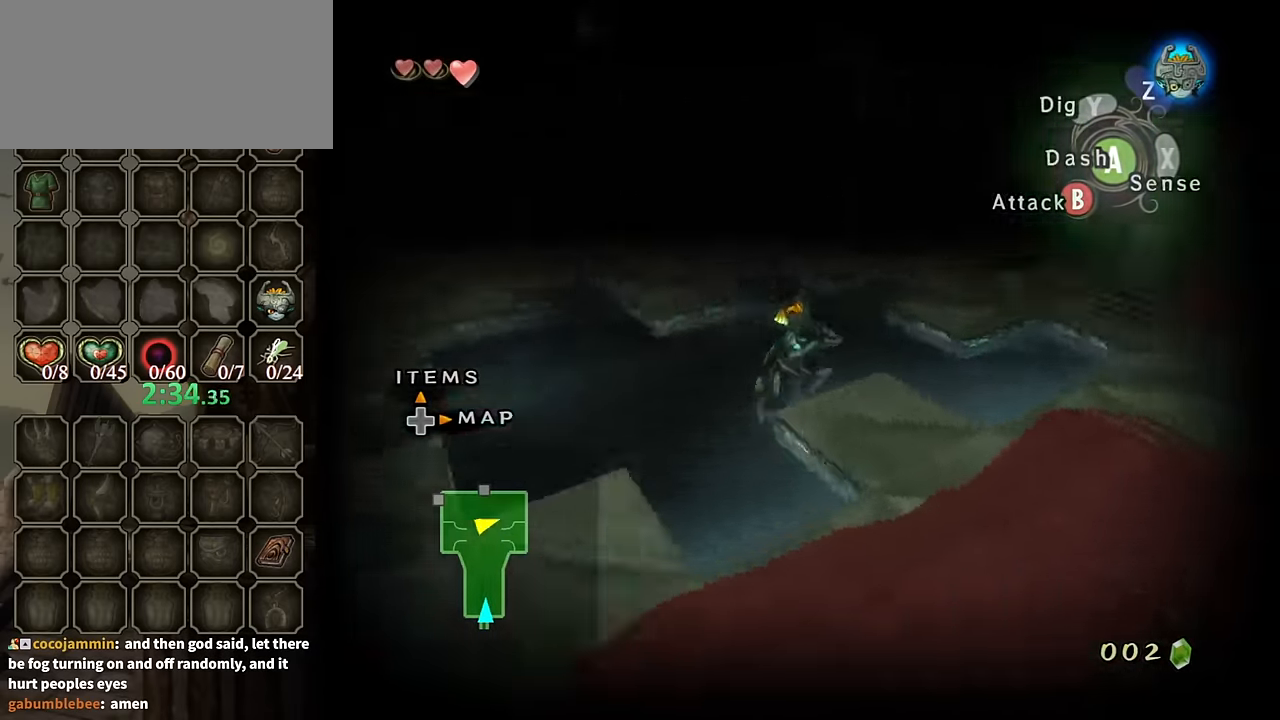
{"buttons": [], "left_stick": "up-right", "right_stick": "center", "events": [[67, "left_stick", "down-right"], [367, "left_stick", "right"], [467, "left_stick", "up-right"], [500, "right_stick", "center"]]}
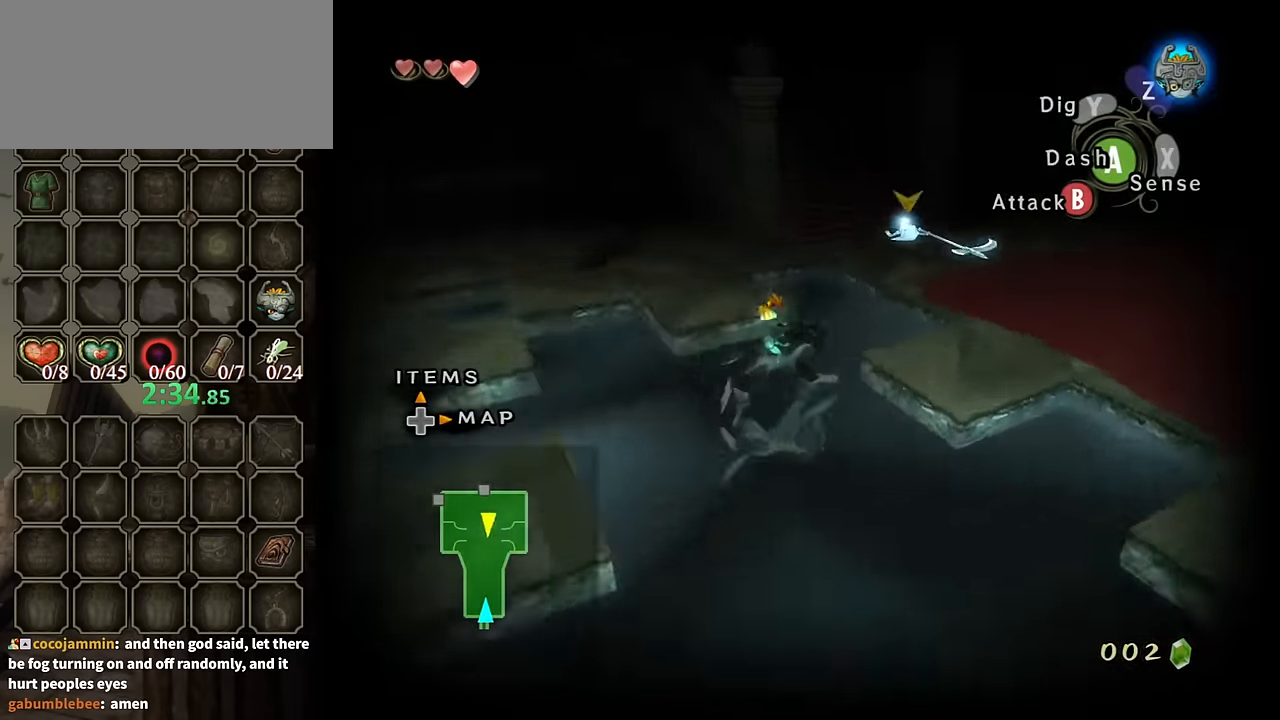
{"buttons": ["X", "L1"], "left_stick": "up-right", "right_stick": "center", "events": [[333, "L1", "down"], [400, "A", "down"], [467, "X", "down"], [500, "A", "up"]]}
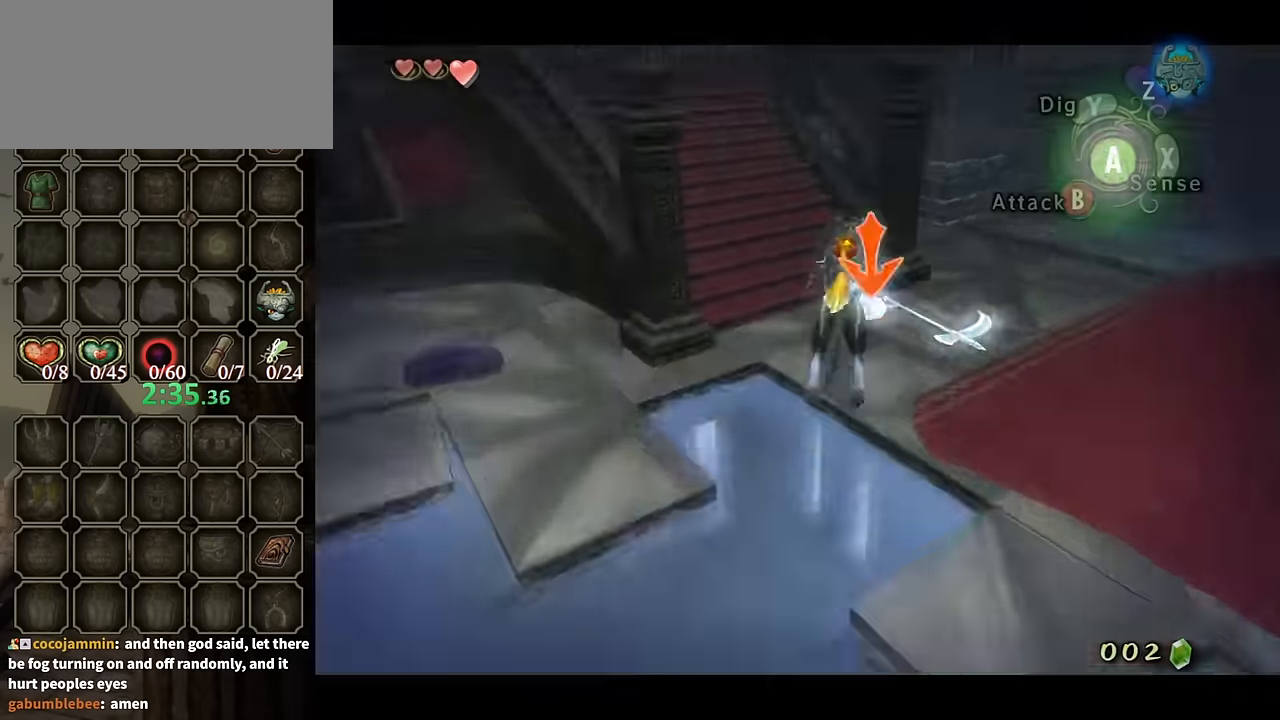
{"buttons": [], "left_stick": "center", "right_stick": "center", "events": [[67, "X", "up"], [133, "left_stick", "center"], [467, "L1", "up"]]}
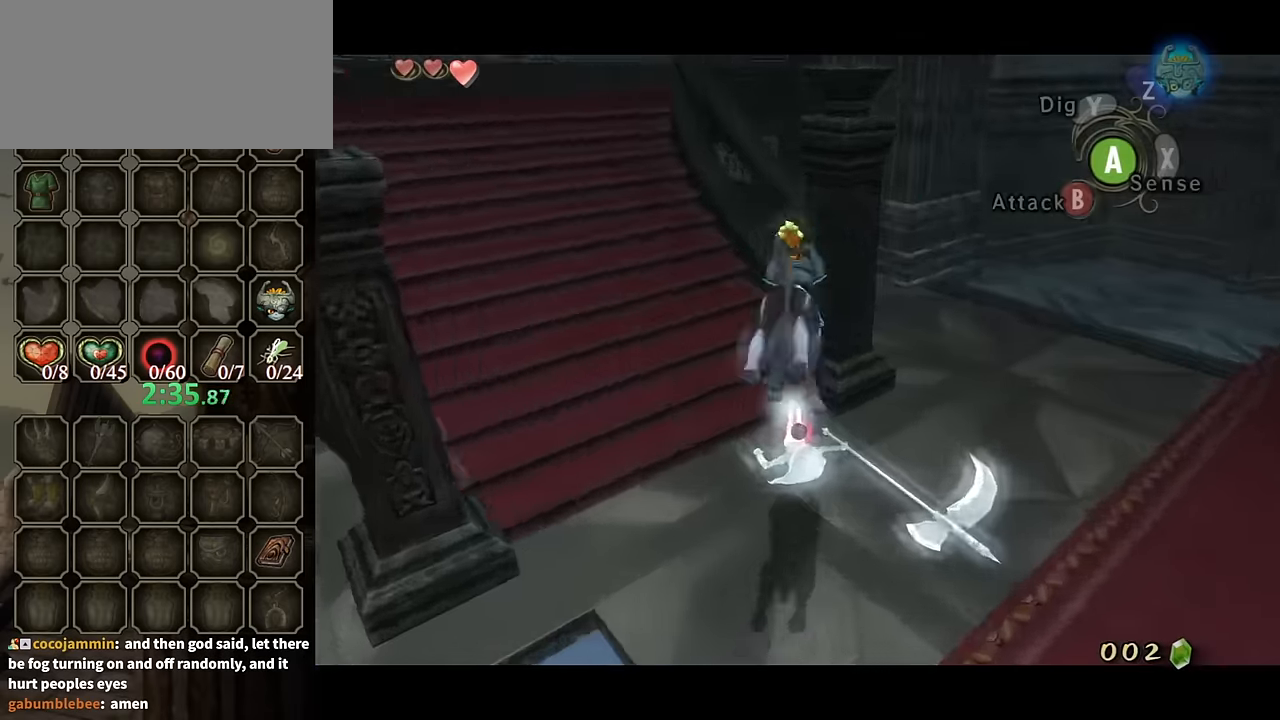
{"buttons": [], "left_stick": "center", "right_stick": "center", "events": []}
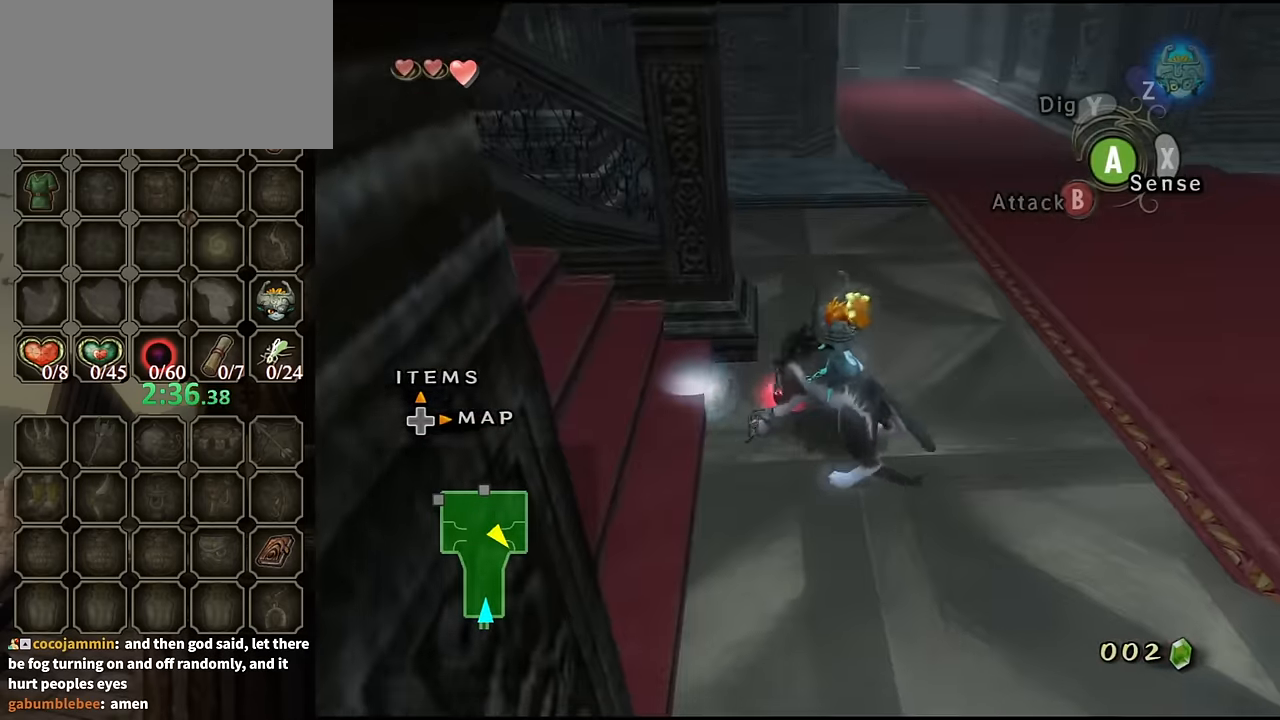
{"buttons": [], "left_stick": "center", "right_stick": "center", "events": []}
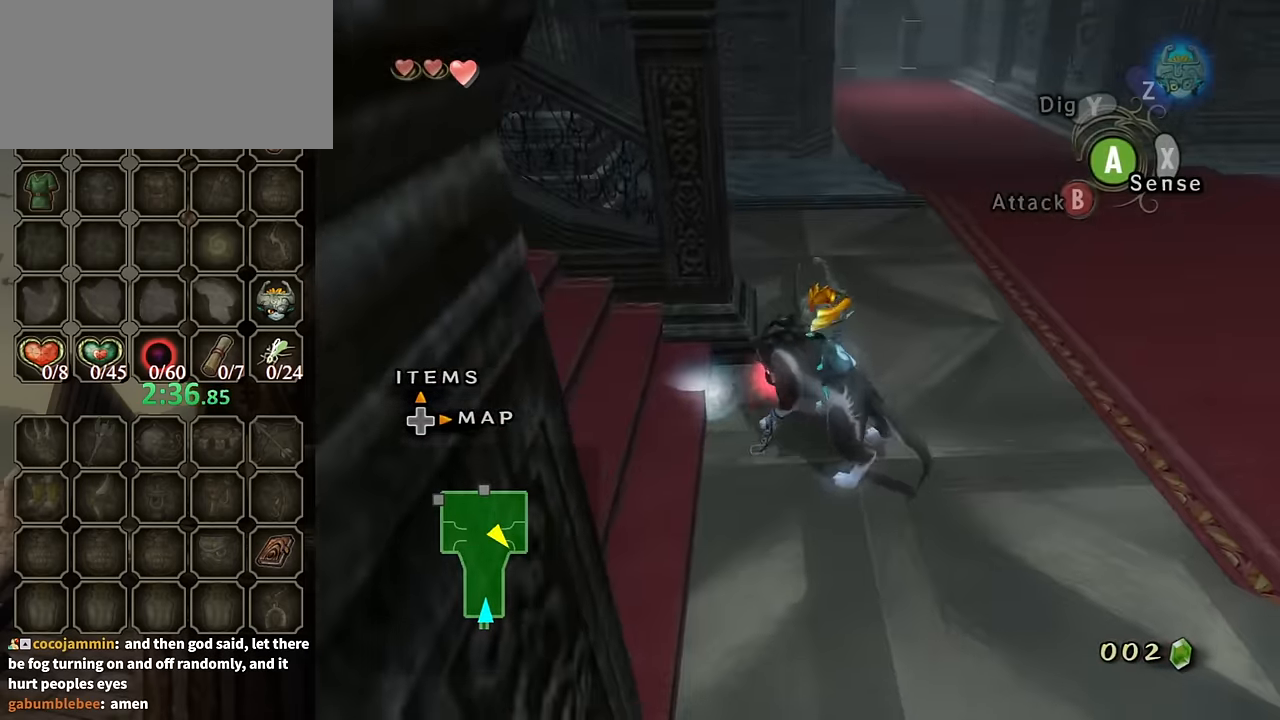
{"buttons": [], "left_stick": "center", "right_stick": "left", "events": [[33, "right_stick", "left"]]}
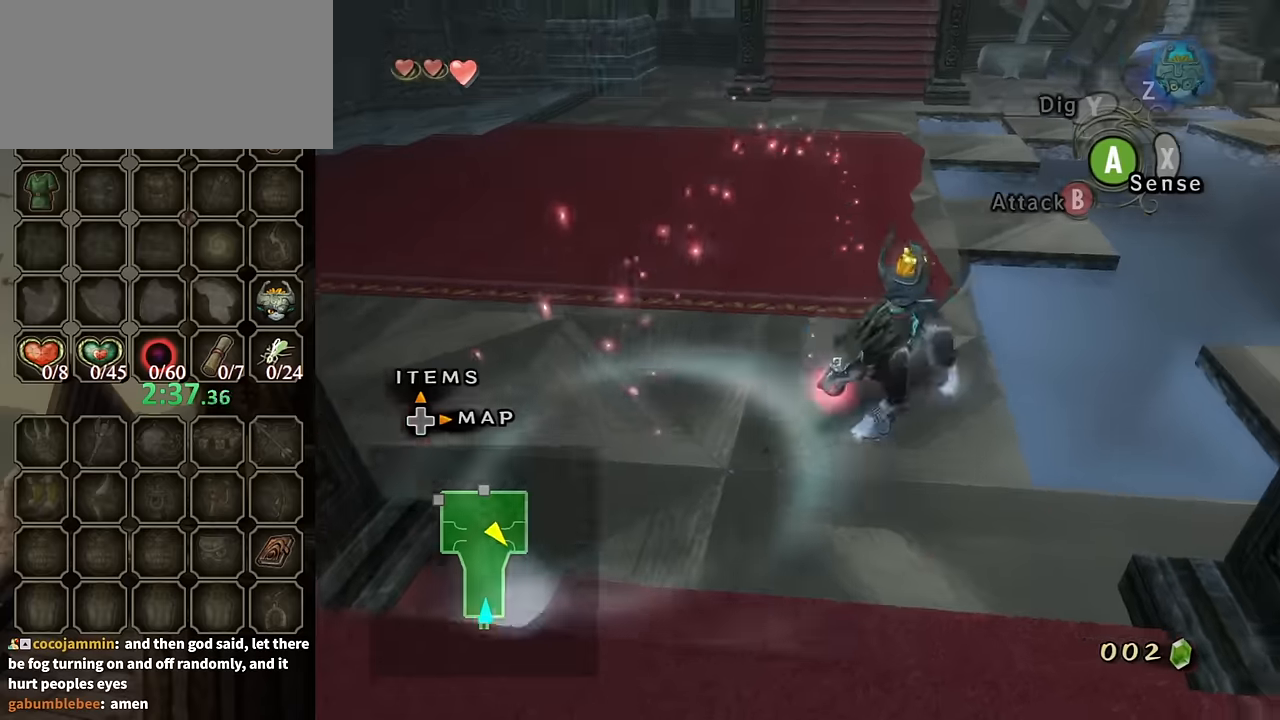
{"buttons": [], "left_stick": "center", "right_stick": "center", "events": [[133, "right_stick", "center"]]}
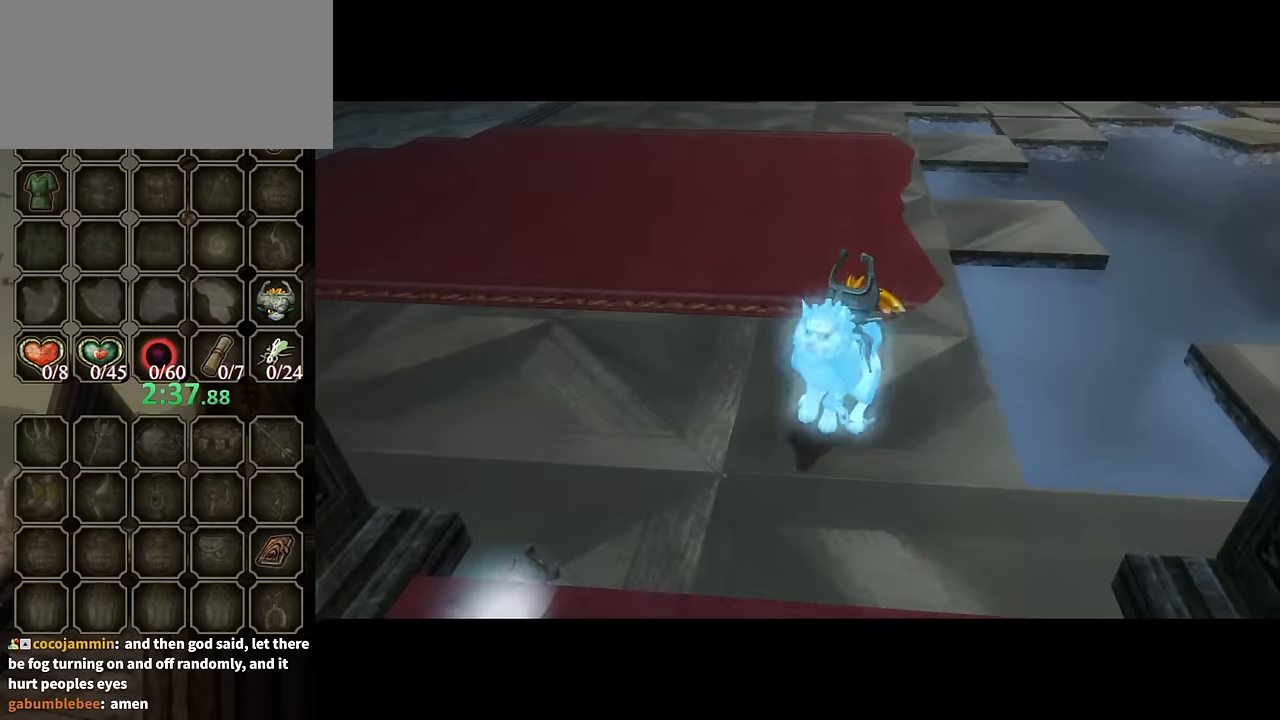
{"buttons": ["B"], "left_stick": "center", "right_stick": "center", "events": [[467, "B", "down"]]}
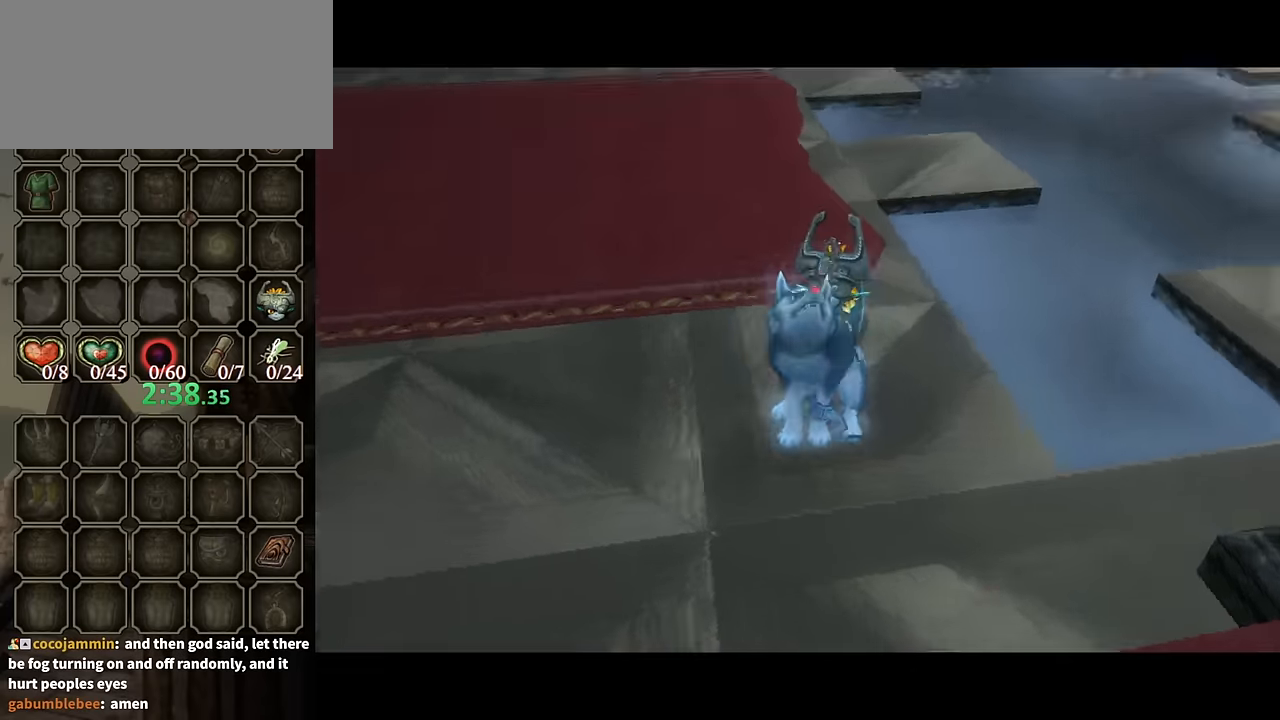
{"buttons": ["B"], "left_stick": "center", "right_stick": "center", "events": []}
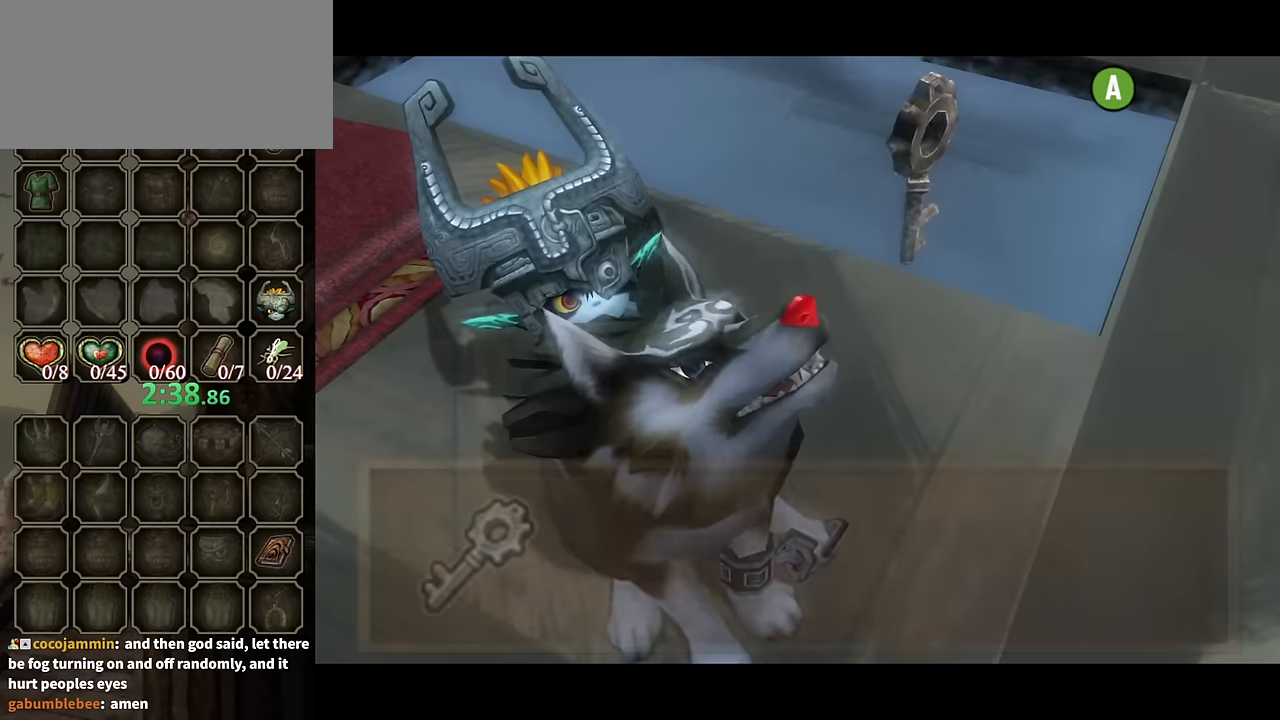
{"buttons": ["B"], "left_stick": "center", "right_stick": "center", "events": []}
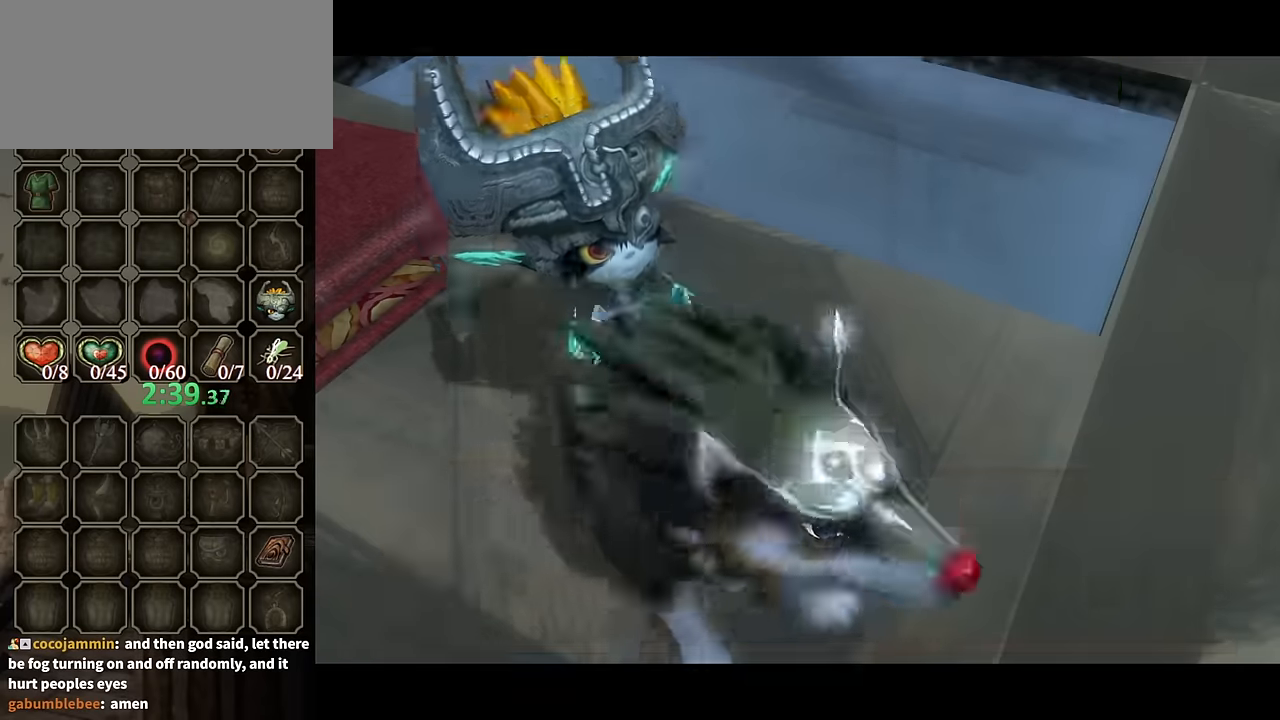
{"buttons": [], "left_stick": "up", "right_stick": "center", "events": [[100, "left_stick", "up"], [133, "B", "up"], [333, "left_stick", "up-left"], [400, "A", "down"], [467, "left_stick", "up"], [500, "A", "up"]]}
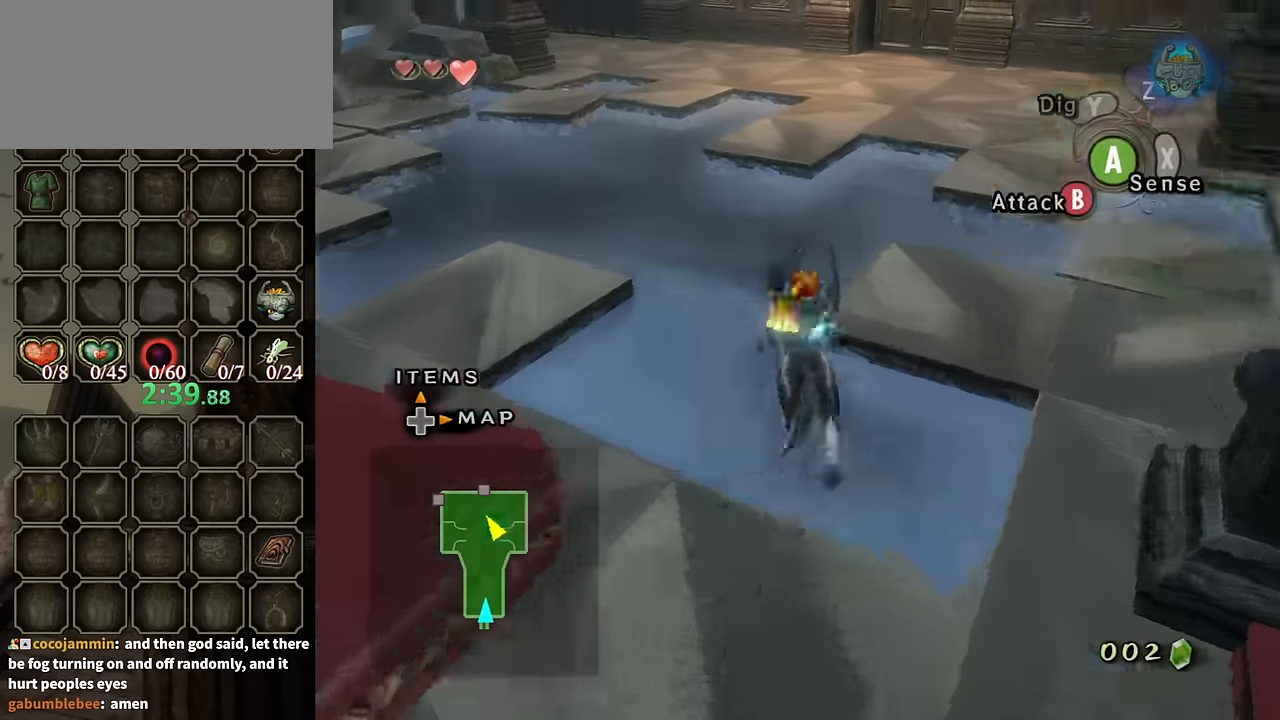
{"buttons": [], "left_stick": "up", "right_stick": "center", "events": [[100, "A", "down"], [133, "A", "up"], [233, "A", "down"], [267, "A", "up"]]}
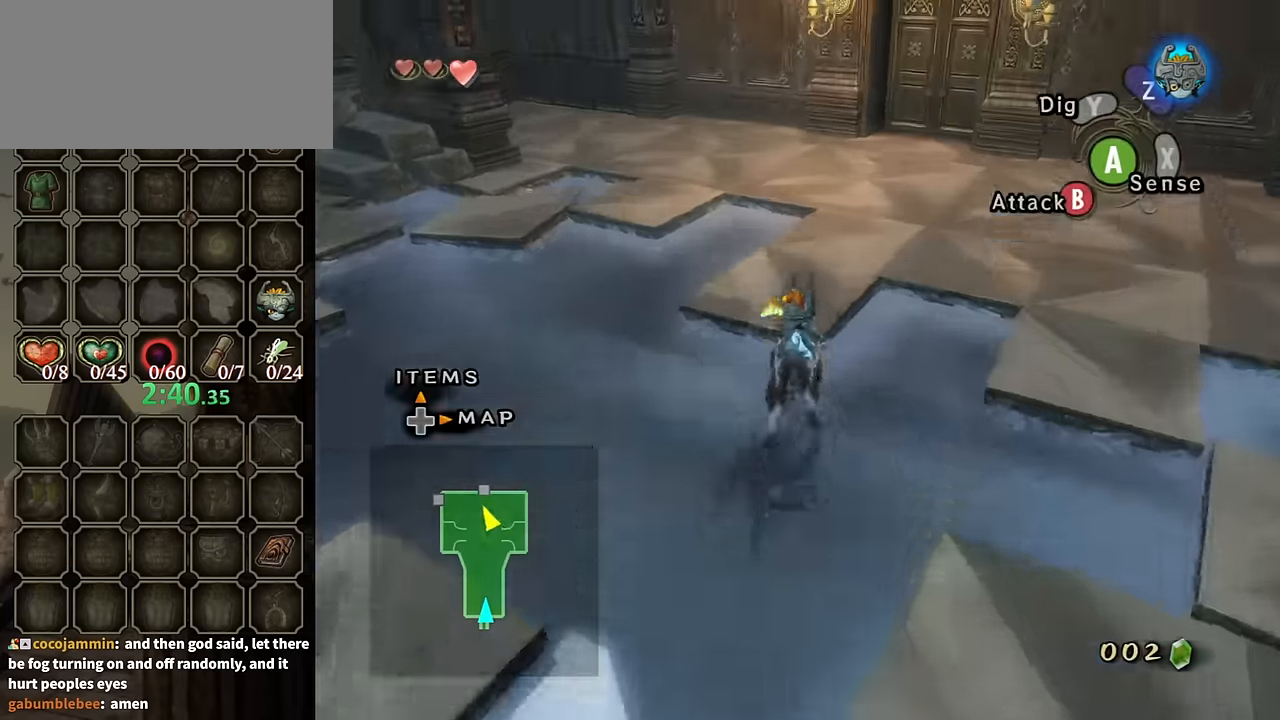
{"buttons": [], "left_stick": "up", "right_stick": "center", "events": []}
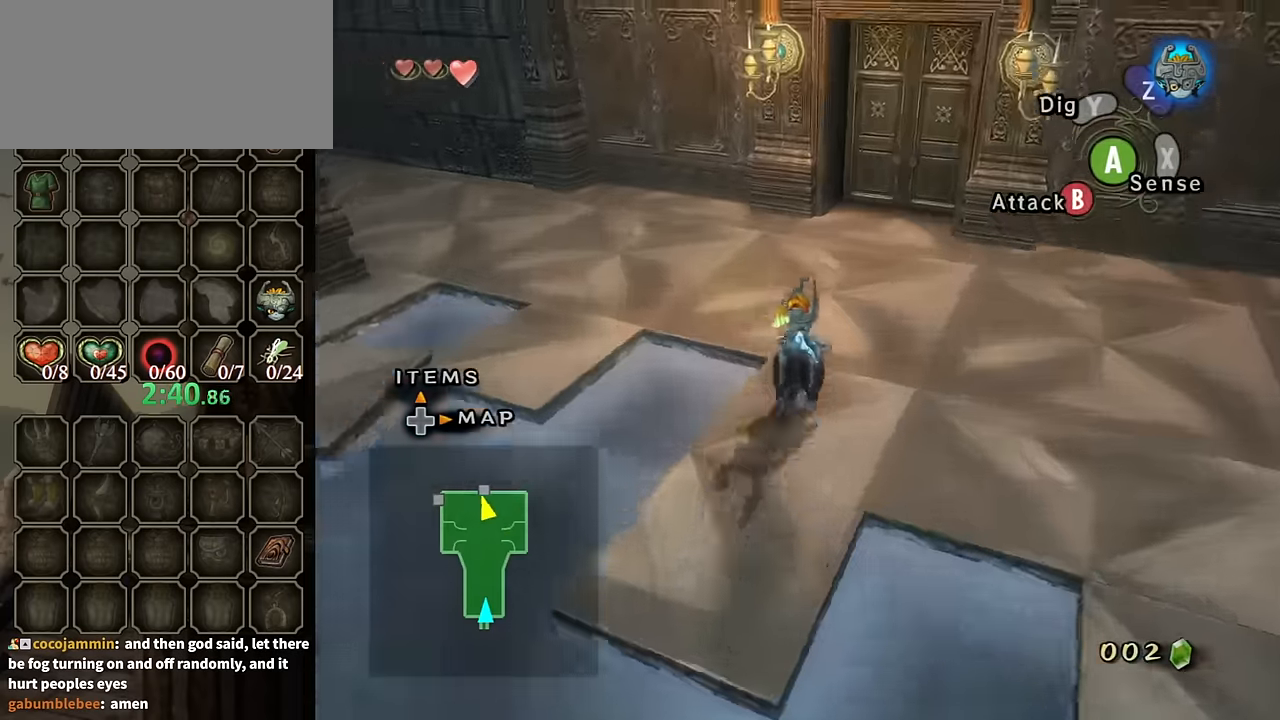
{"buttons": [], "left_stick": "up", "right_stick": "center", "events": []}
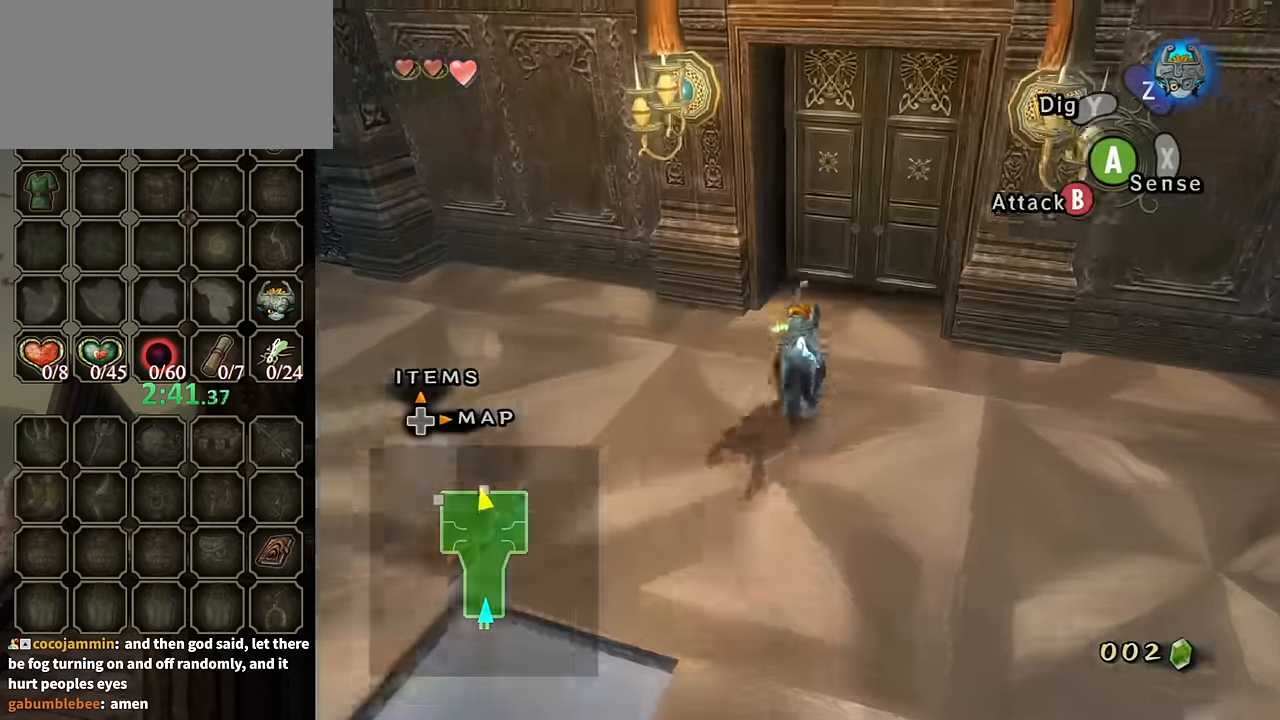
{"buttons": [], "left_stick": "center", "right_stick": "center", "events": [[233, "R1", "down"], [300, "Y", "down"], [367, "Y", "up"], [400, "R1", "up"], [467, "left_stick", "center"]]}
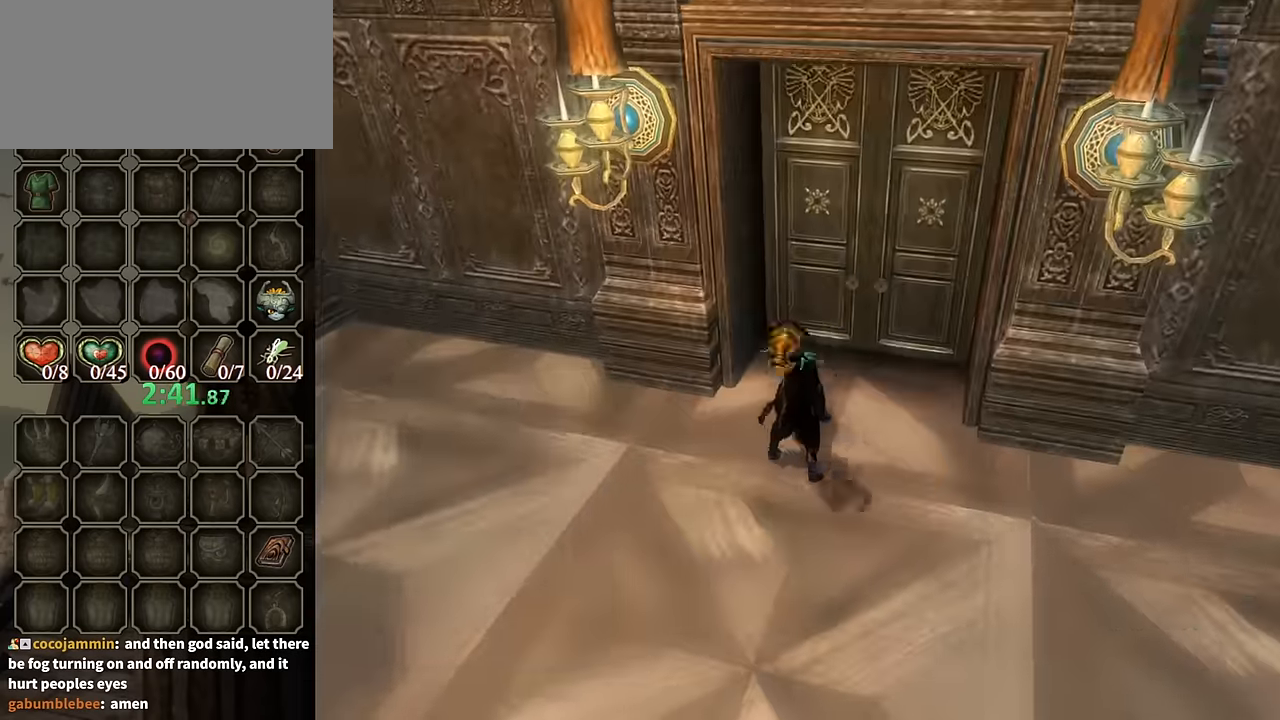
{"buttons": [], "left_stick": "center", "right_stick": "center", "events": []}
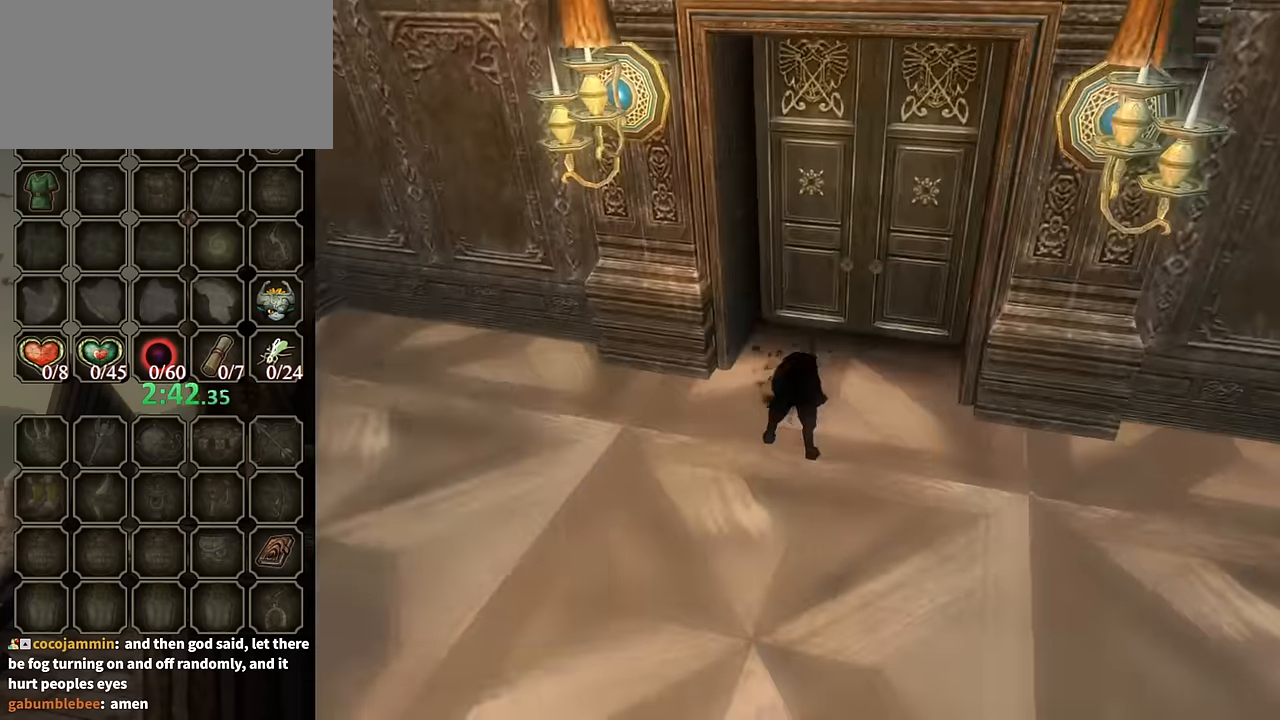
{"buttons": [], "left_stick": "center", "right_stick": "center", "events": []}
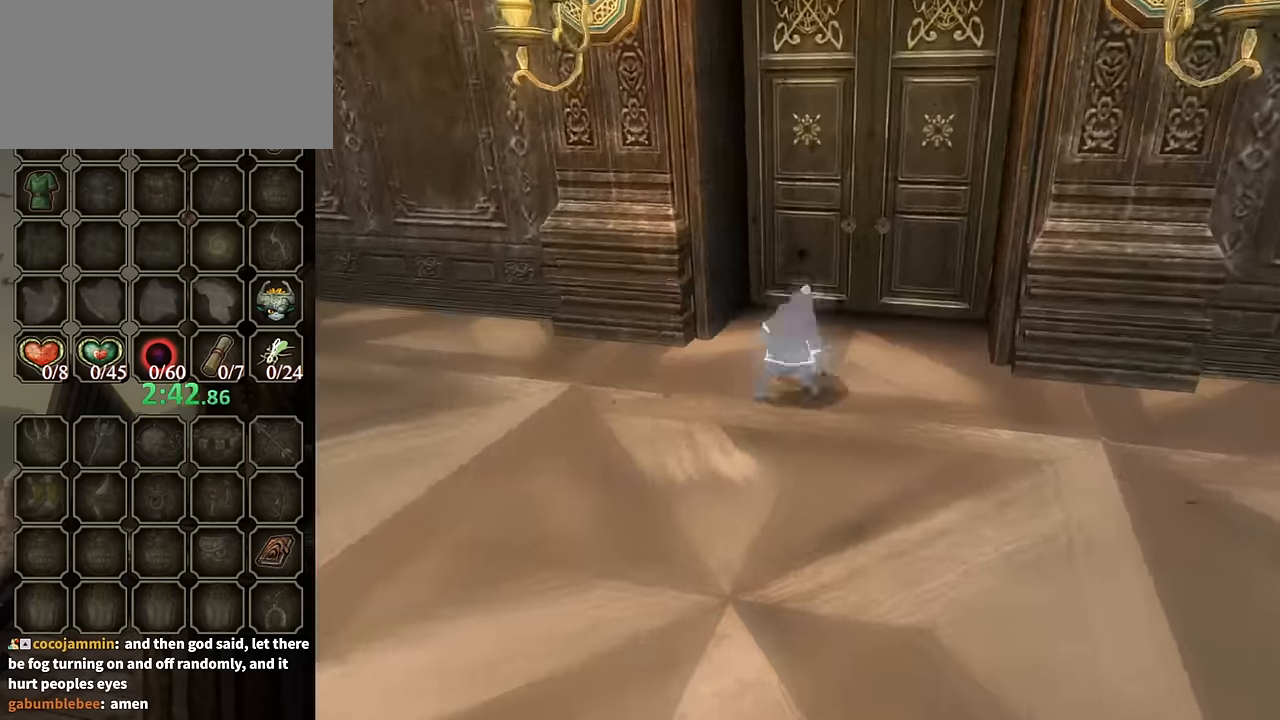
{"buttons": [], "left_stick": "center", "right_stick": "center", "events": []}